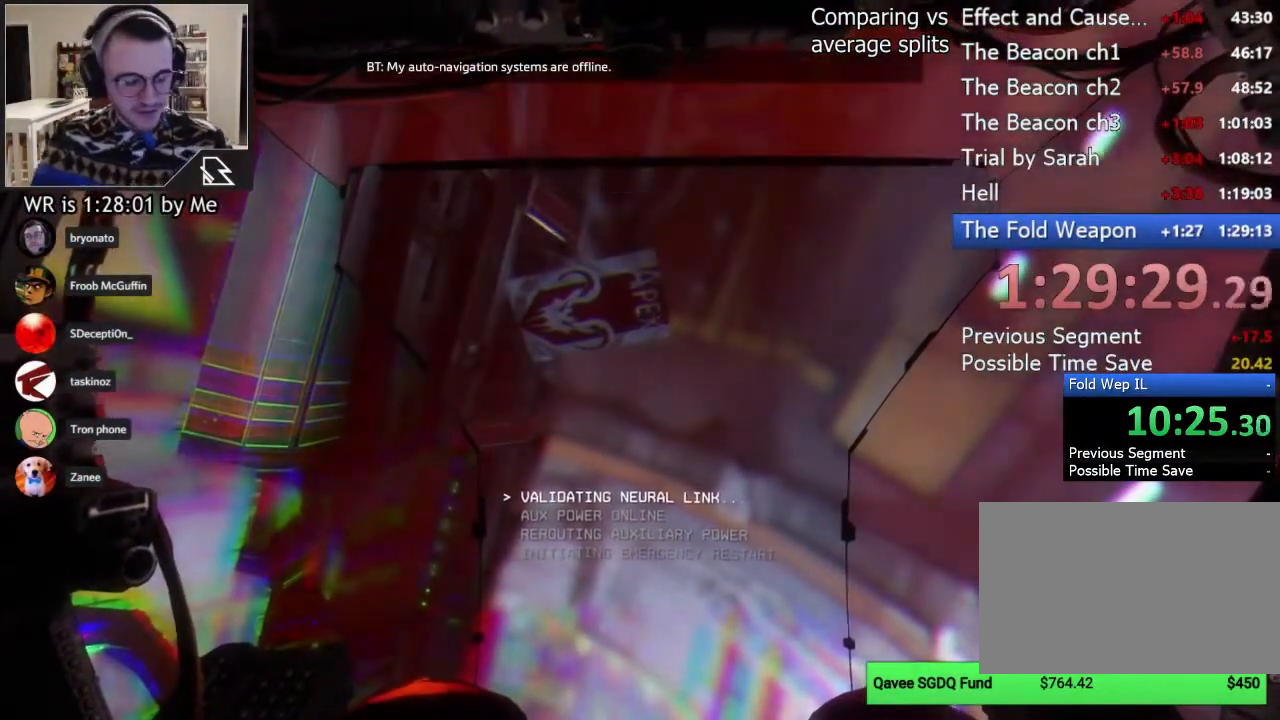
Gameplay with keyboard and mouse; each line is a JSON object with the keys and mouse buttons held at the frame after it. "events" lists presses ("down") and releases ("up") of "1", "2", "3", "4", "5", "a", "alt", "c", "ctrl", "d", "e", "f", "q", "r", "s", "shift", "space", "tab", "v", "w", "x", "z", "mouse_left", "mouse_middle", "mouse_right", "mouse_wheel_up" and "mouse_wheel_down" between this image and that frame as [ms after this image, input, new state], when the widget could be followed in between. "mouse_left", "mouse_middle", "mouse_right", "mouse_wheel_up", "mouse_wheel_down" = the "left", "middle", "right", "wheel_up", "wheel_down" buttons of the "mouse" list. No other keys are recorded. Not read: mouse_move.
{"keys": ["w"], "mouse": [], "events": [[67, "w", "down"]]}
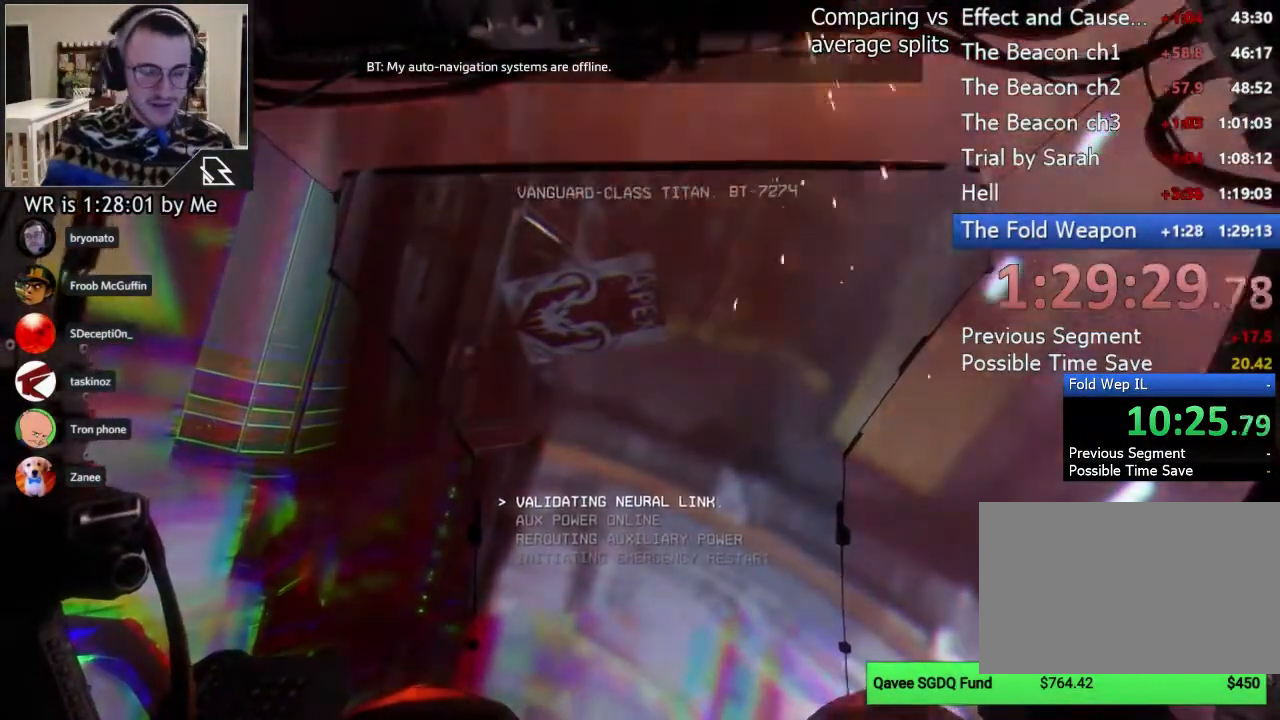
{"keys": ["w"], "mouse": [], "events": []}
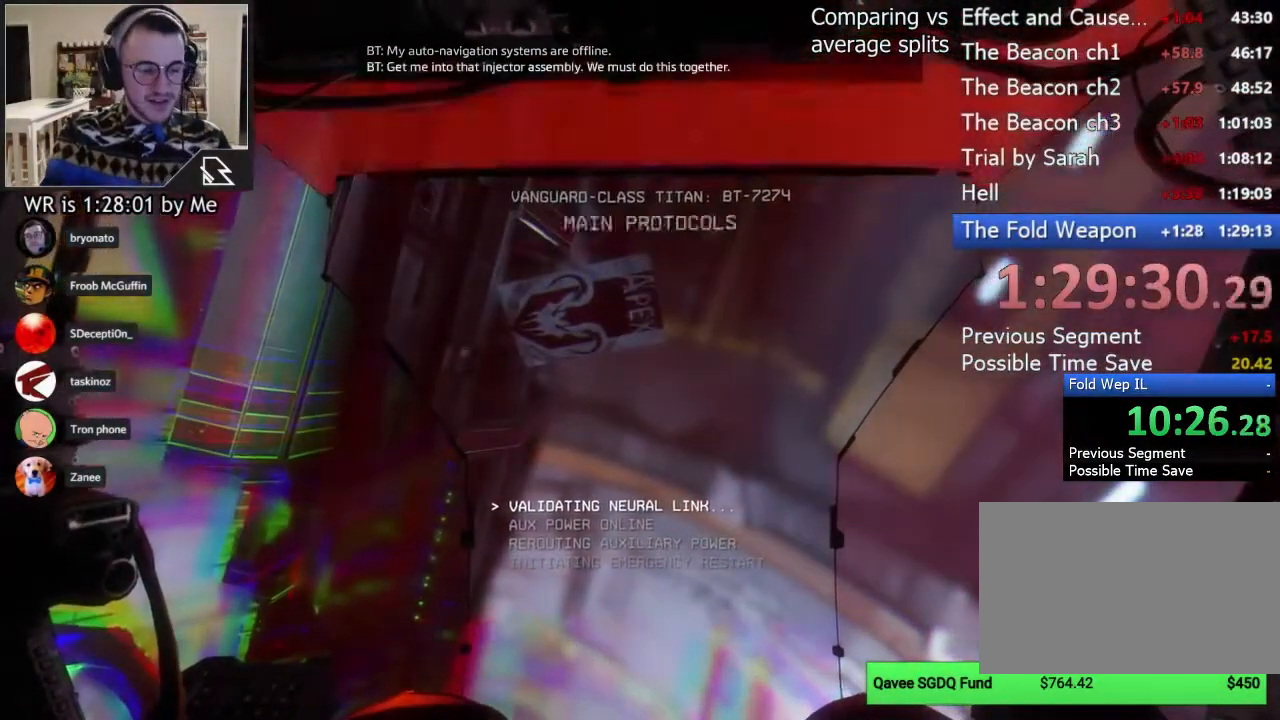
{"keys": ["w"], "mouse": [], "events": []}
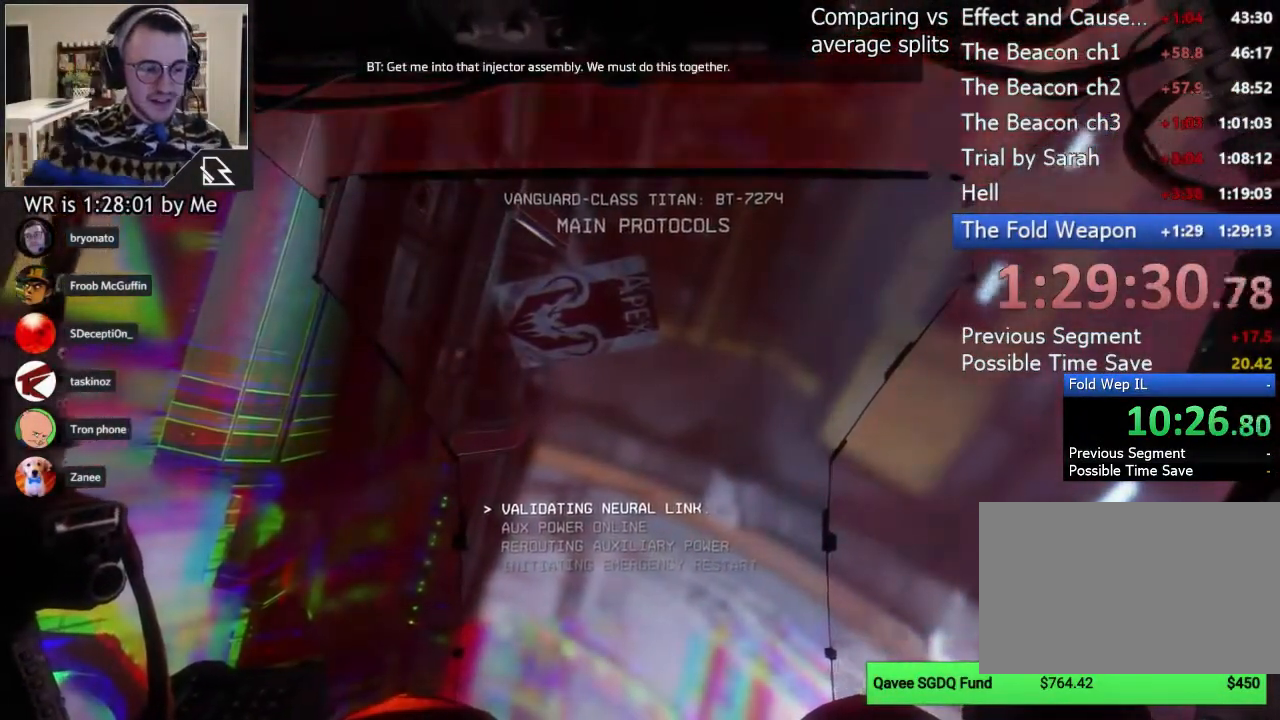
{"keys": ["w"], "mouse": [], "events": []}
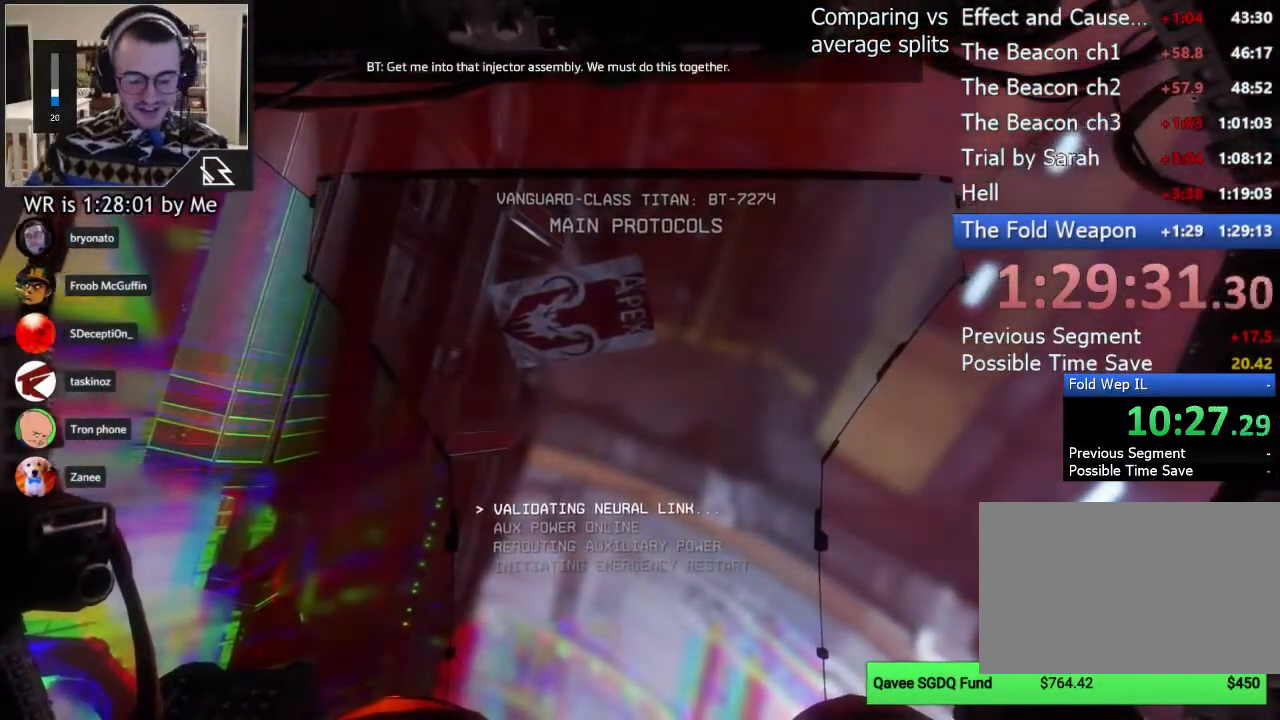
{"keys": ["w"], "mouse": [], "events": []}
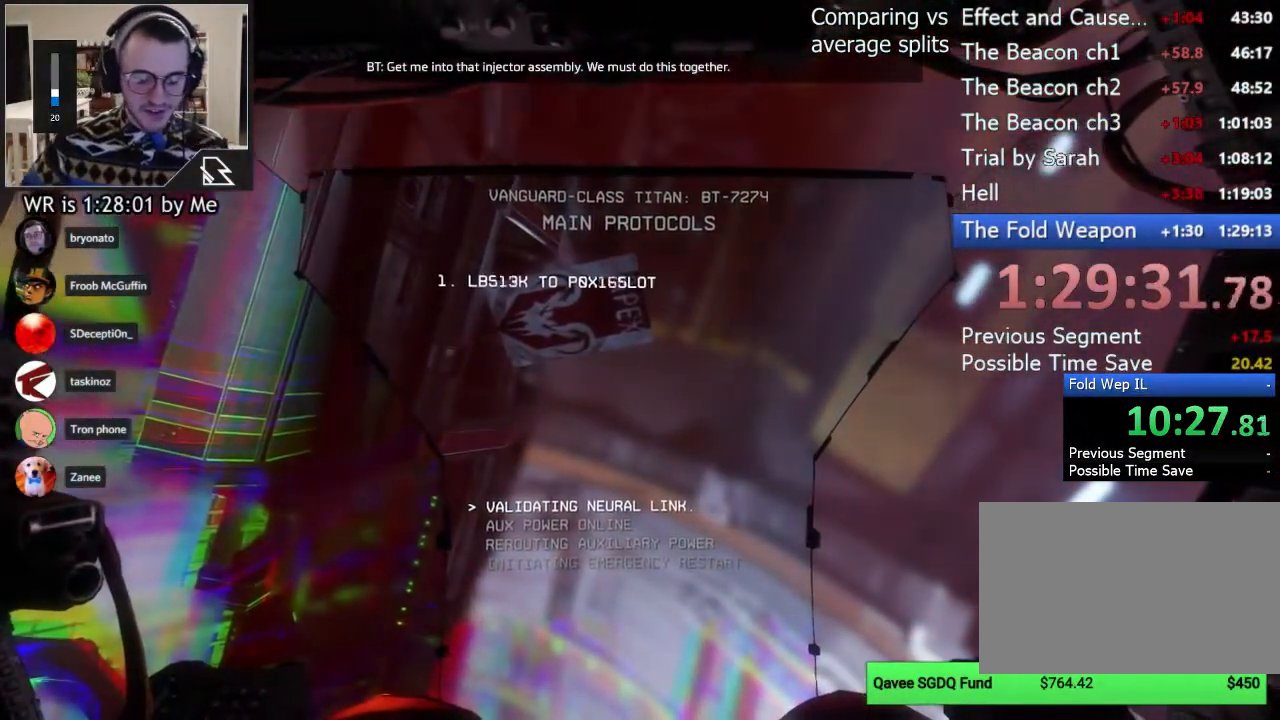
{"keys": ["w"], "mouse": [], "events": []}
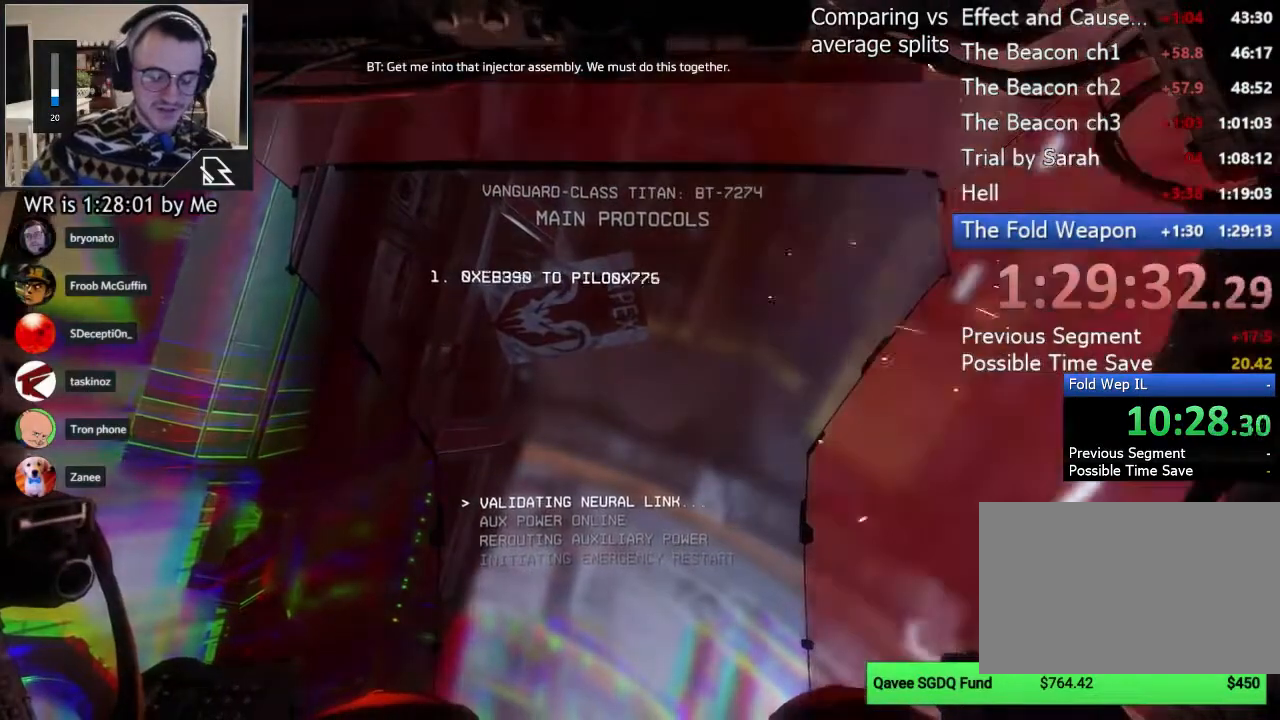
{"keys": ["w"], "mouse": [], "events": []}
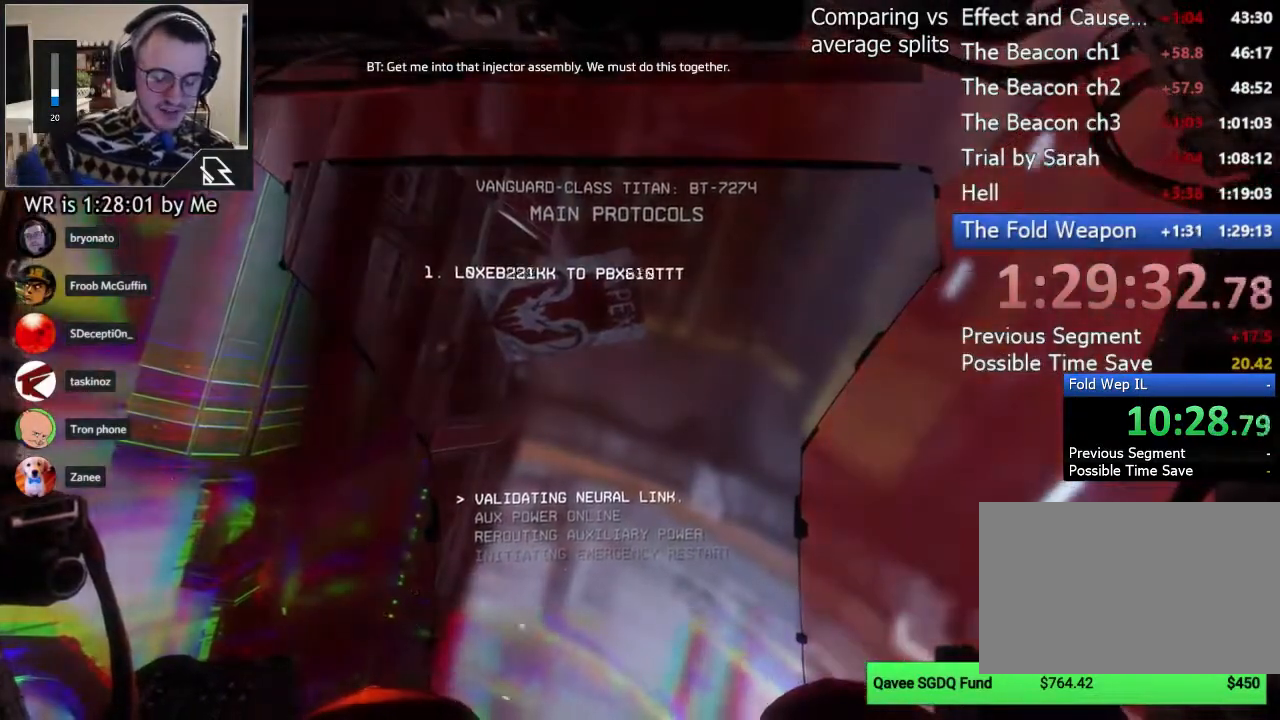
{"keys": ["w"], "mouse": [], "events": []}
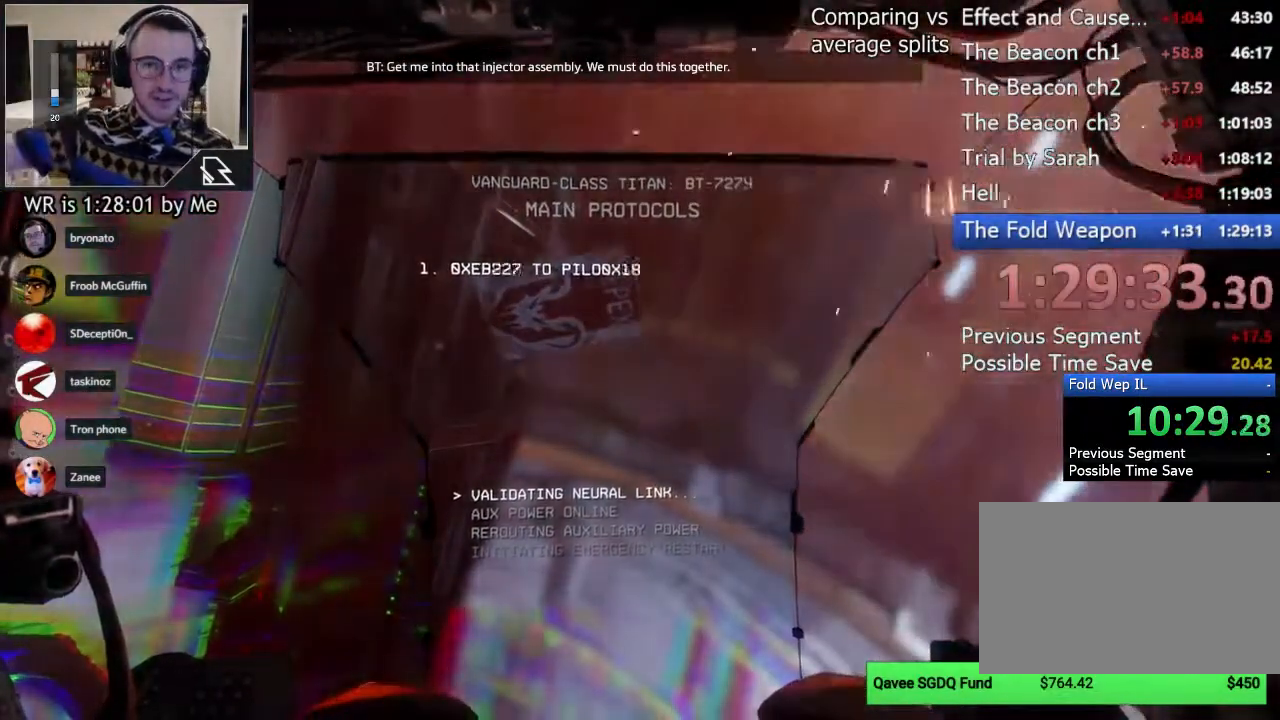
{"keys": ["w"], "mouse": [], "events": []}
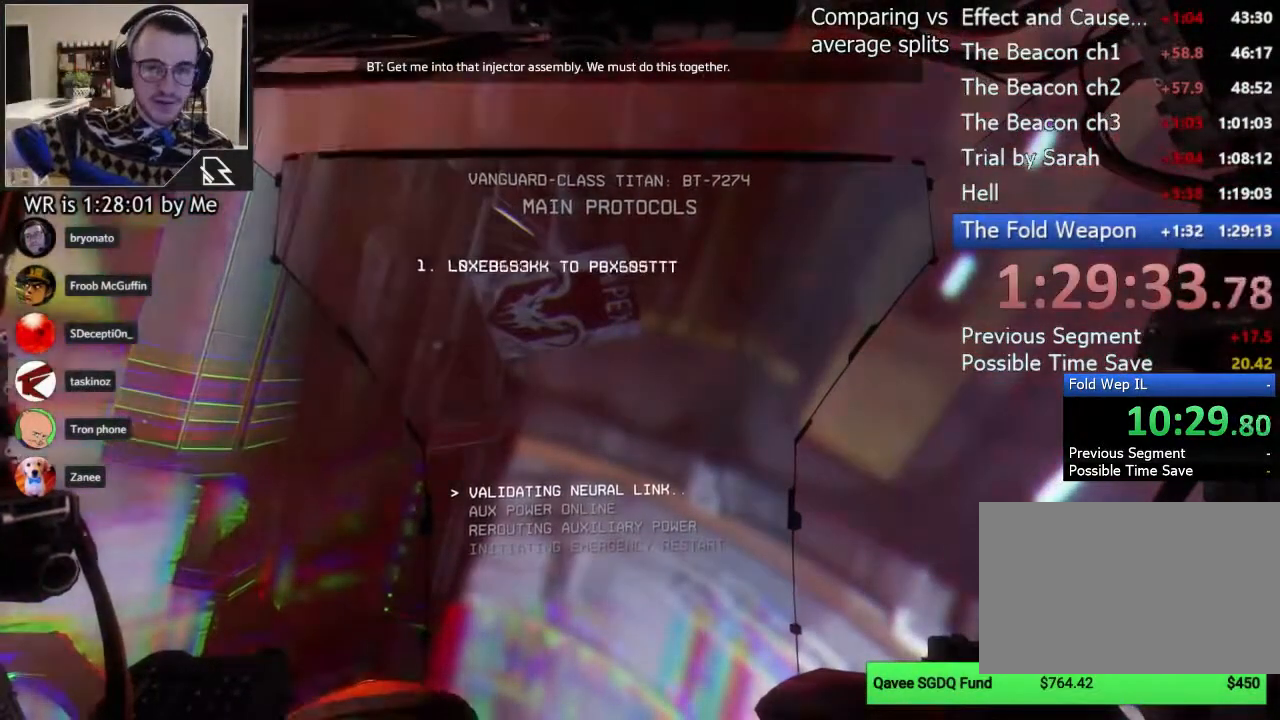
{"keys": ["w"], "mouse": [], "events": []}
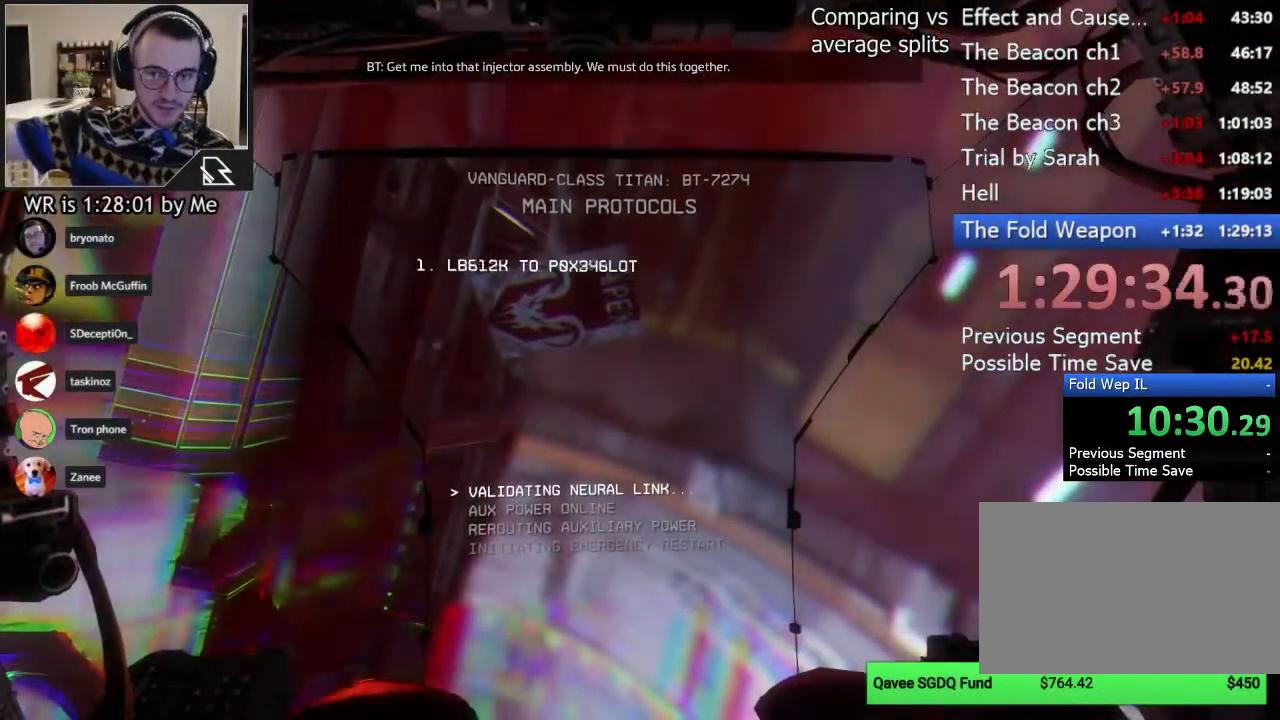
{"keys": ["w"], "mouse": [], "events": []}
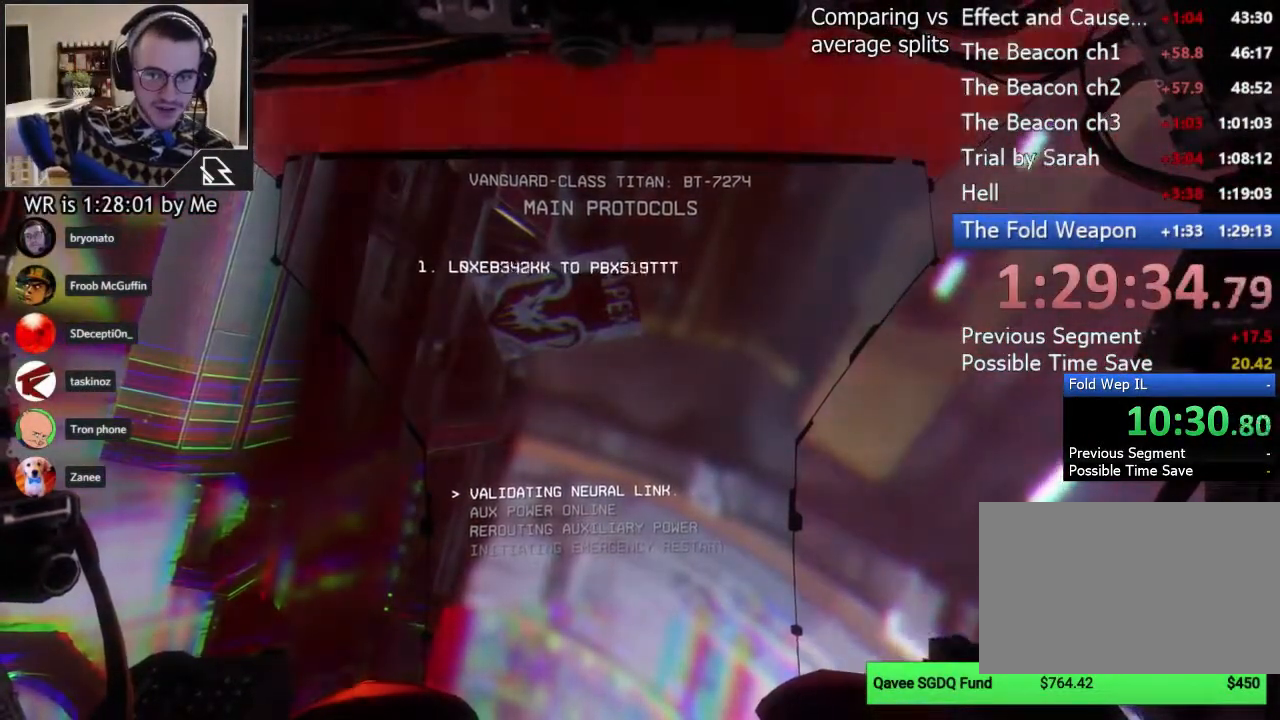
{"keys": ["w"], "mouse": [], "events": []}
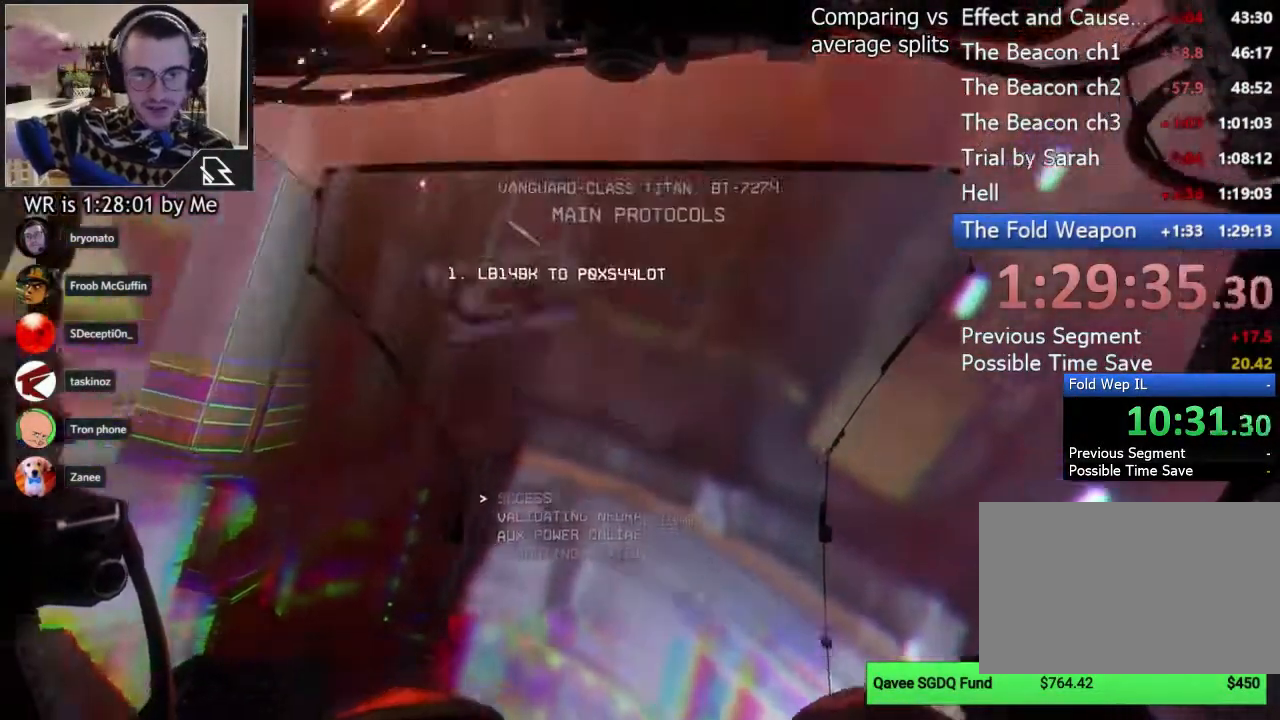
{"keys": ["w"], "mouse": [], "events": []}
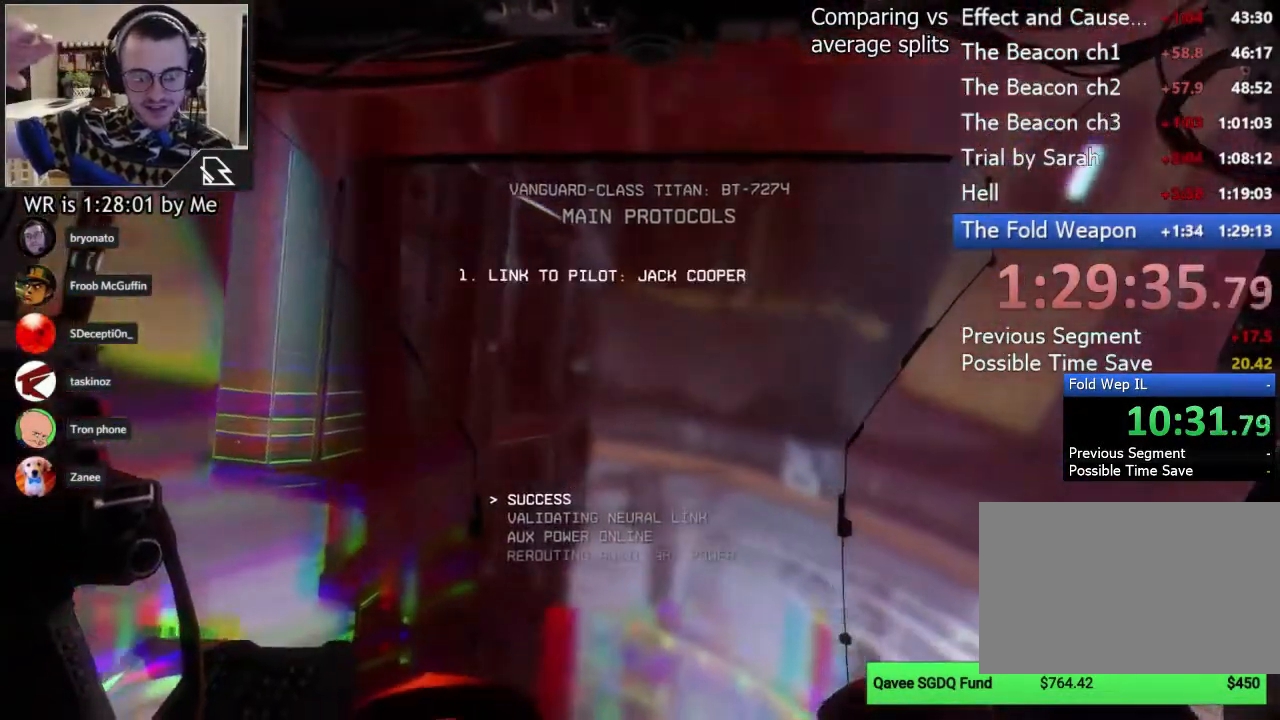
{"keys": ["w"], "mouse": [], "events": []}
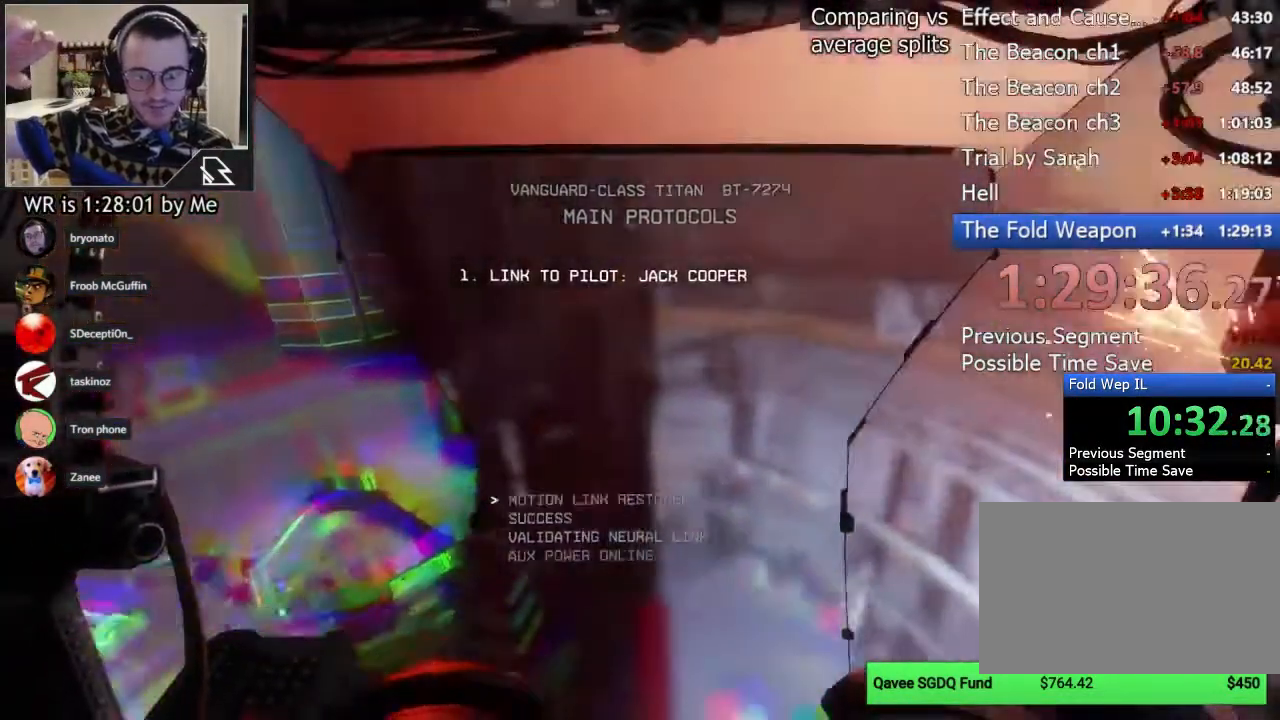
{"keys": ["w"], "mouse": [], "events": []}
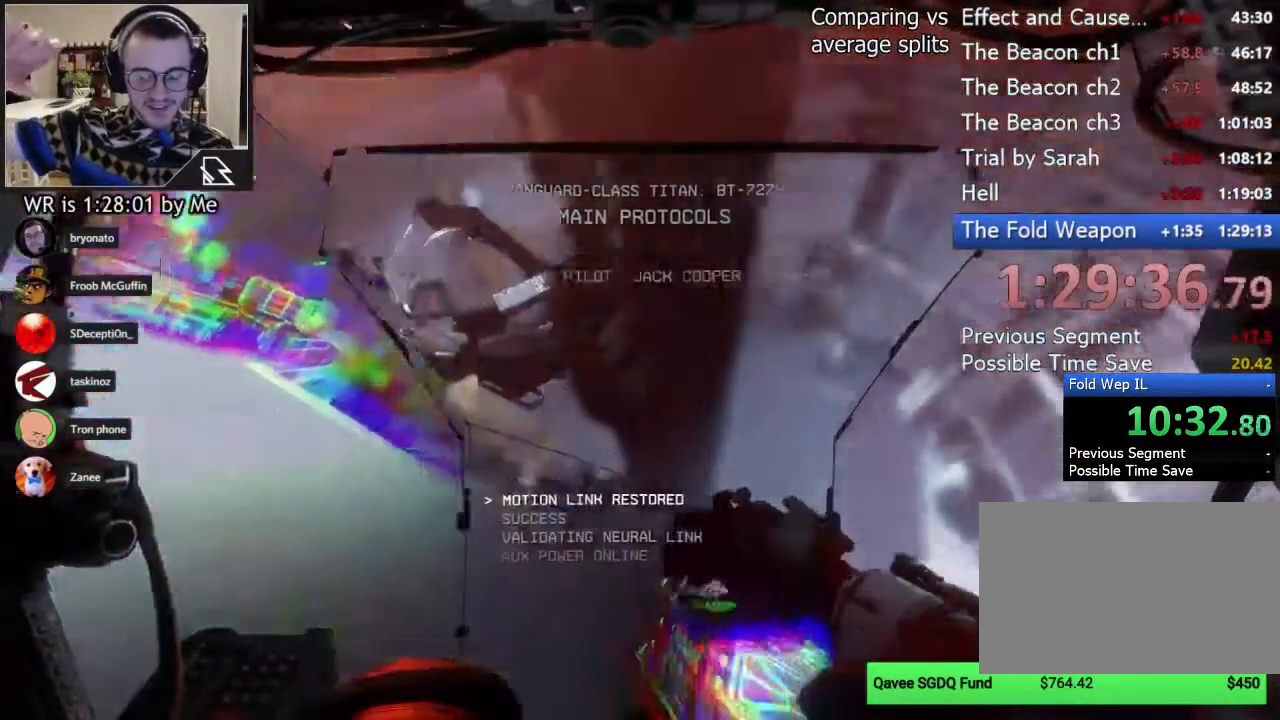
{"keys": ["w"], "mouse": [], "events": []}
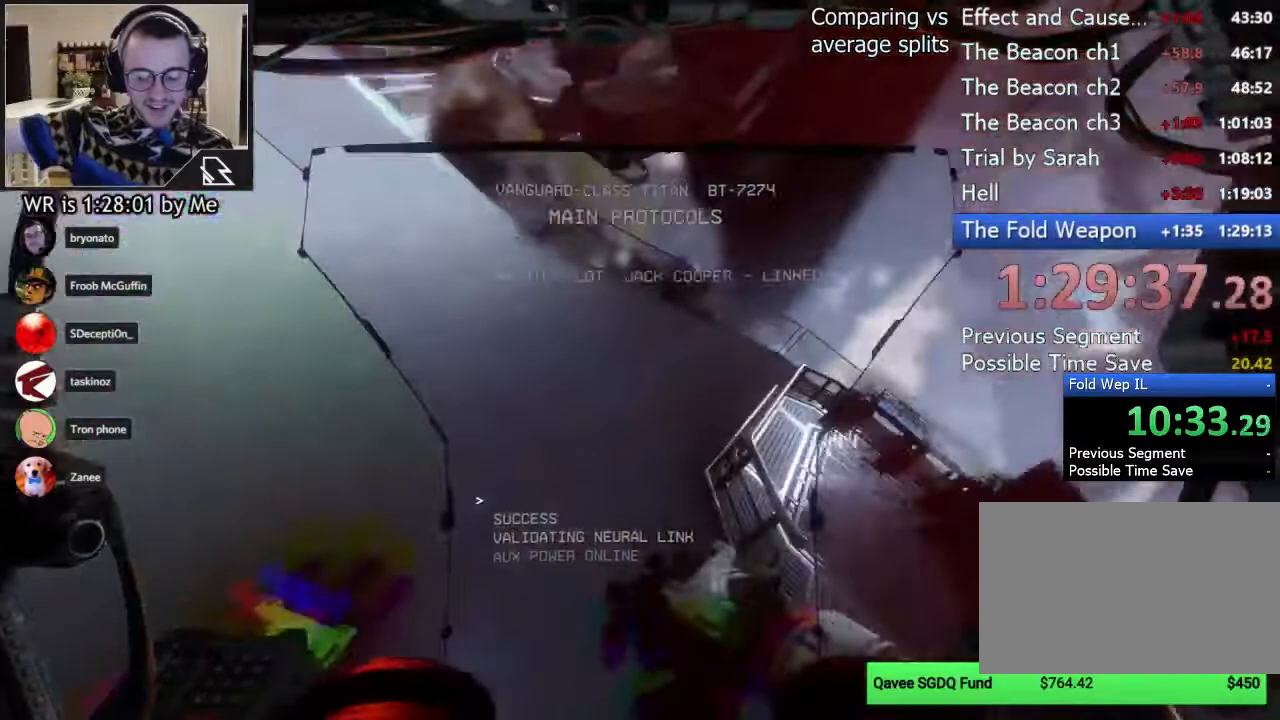
{"keys": ["w"], "mouse": [], "events": []}
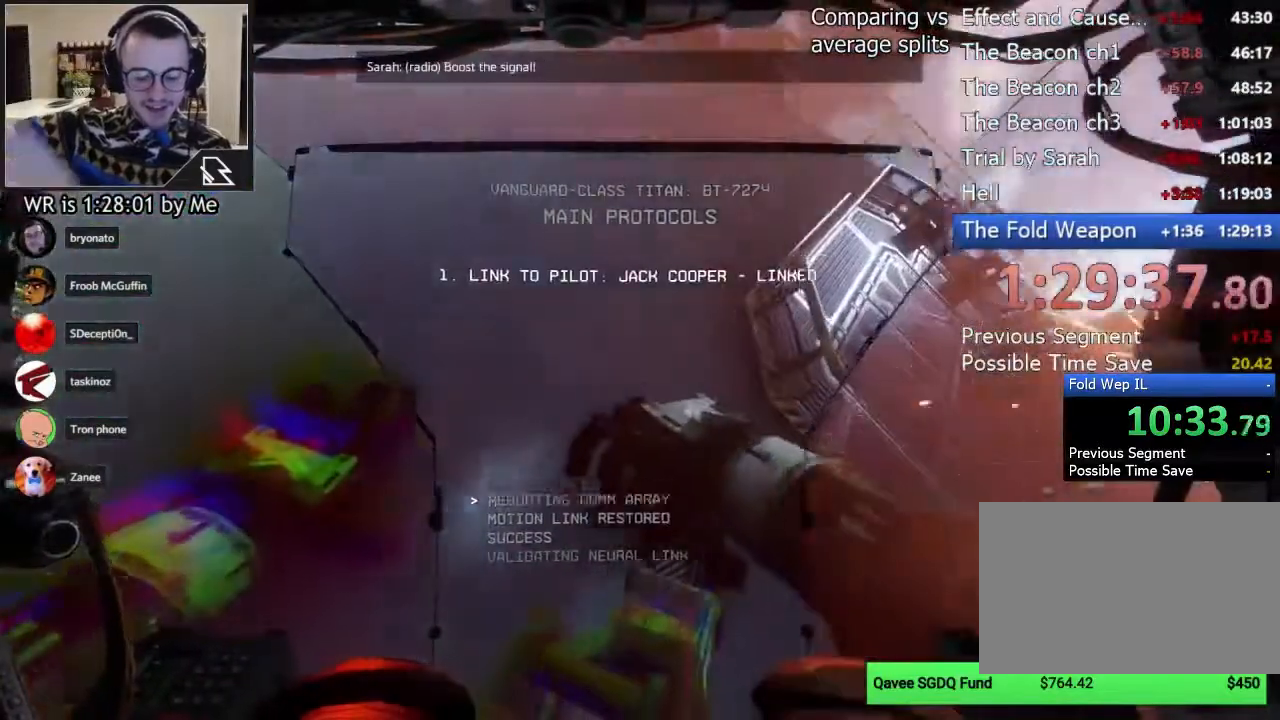
{"keys": ["w"], "mouse": [], "events": []}
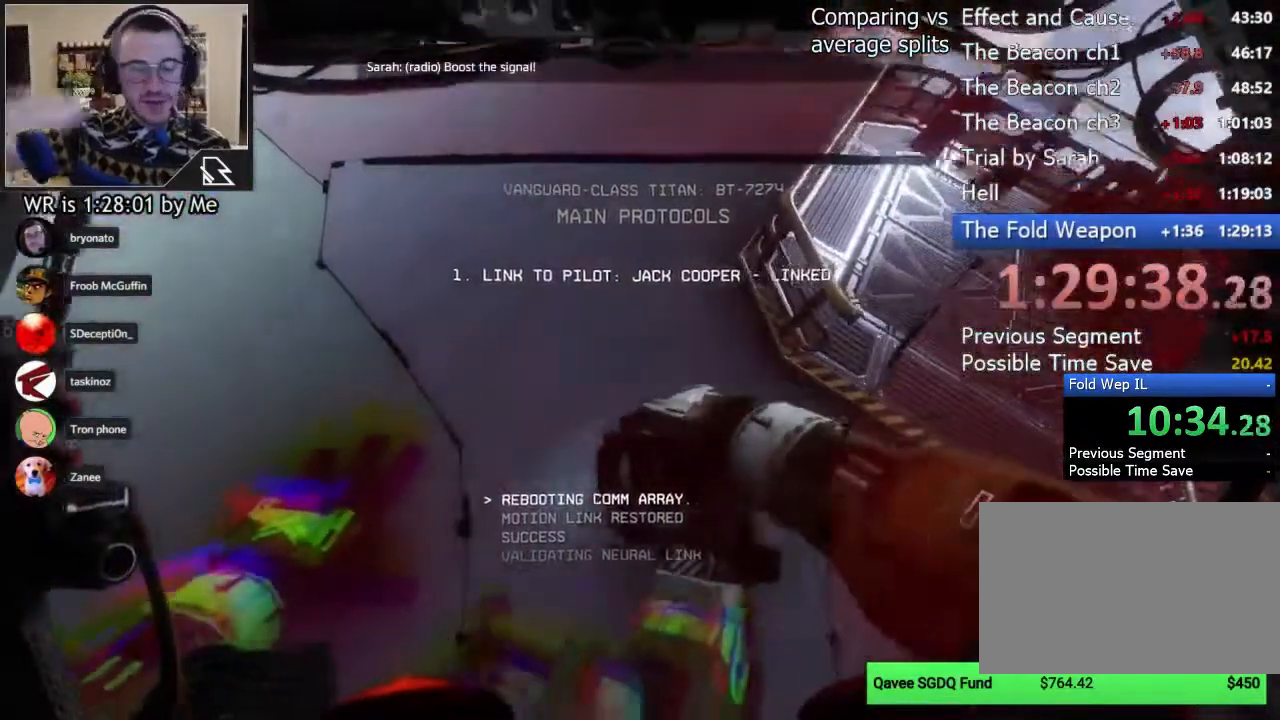
{"keys": ["w"], "mouse": [], "events": []}
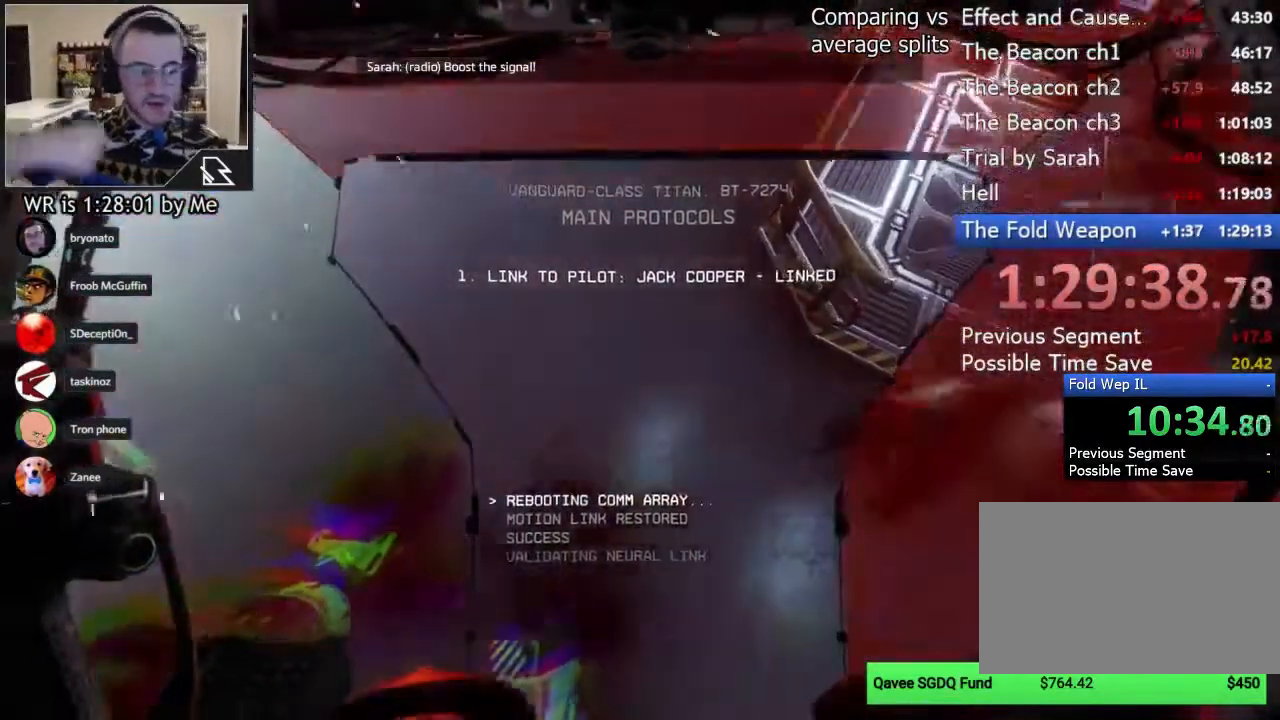
{"keys": ["w"], "mouse": [], "events": []}
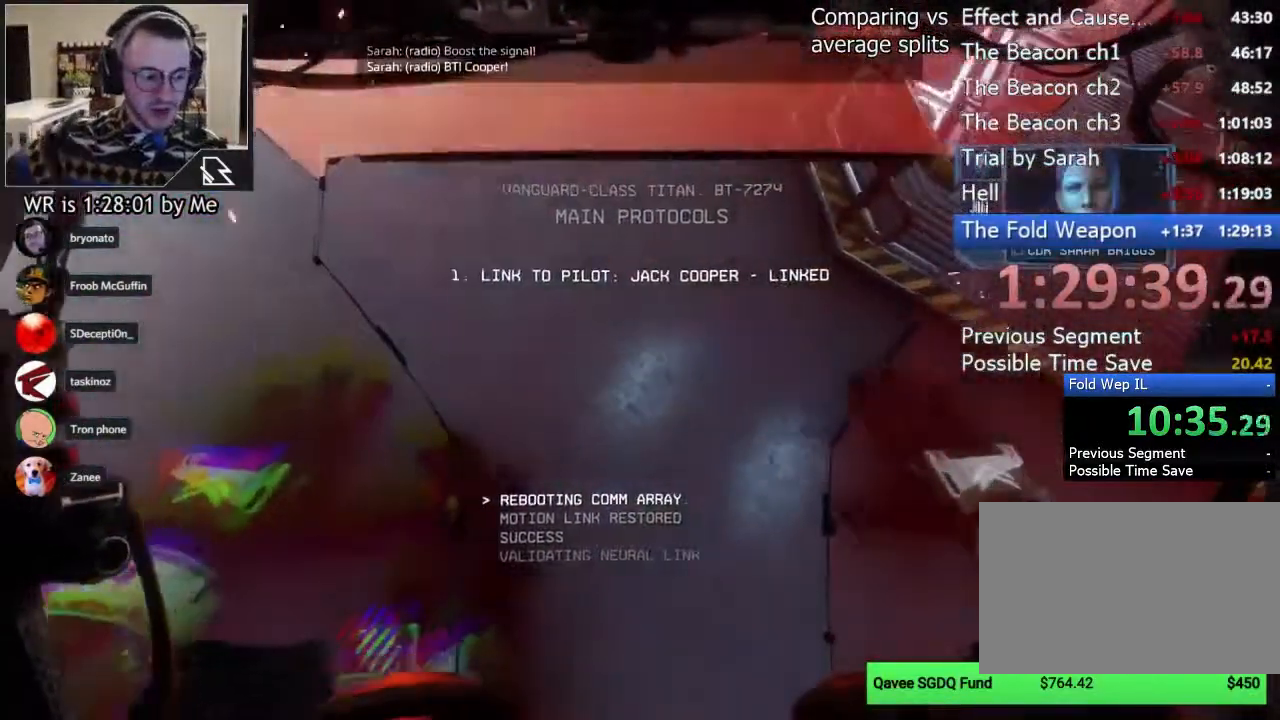
{"keys": ["w"], "mouse": [], "events": []}
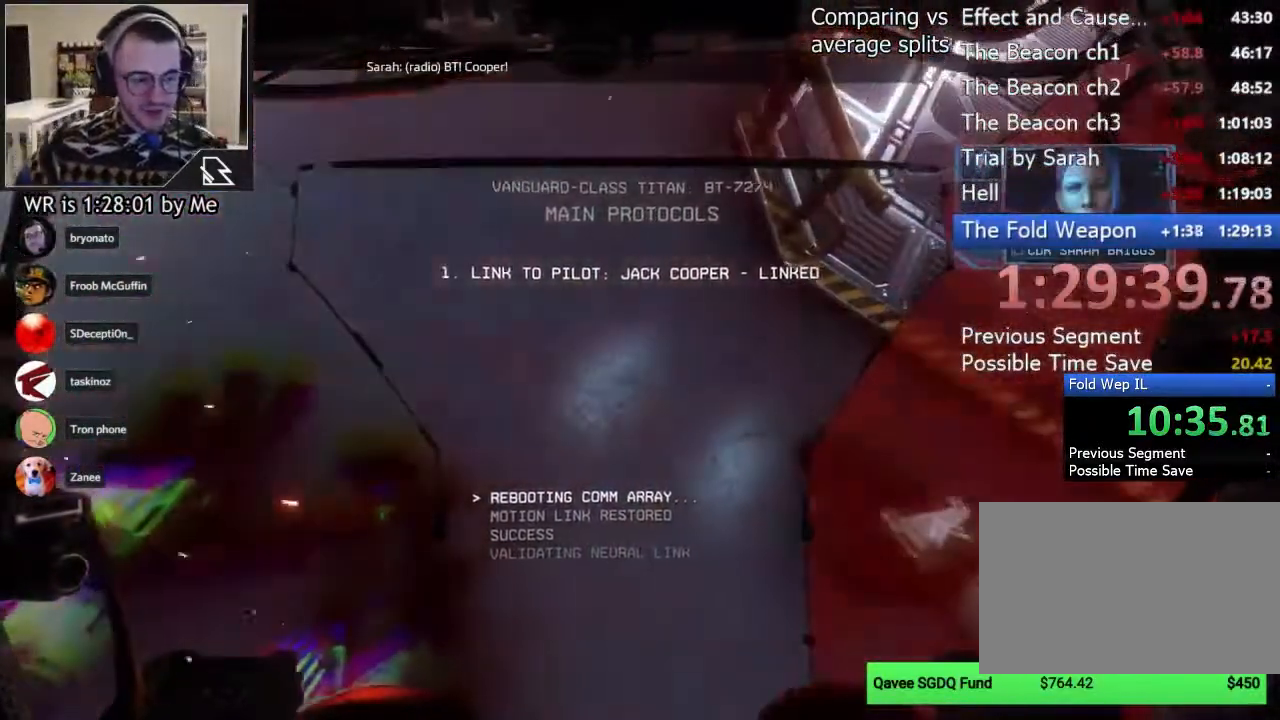
{"keys": ["w"], "mouse": [], "events": []}
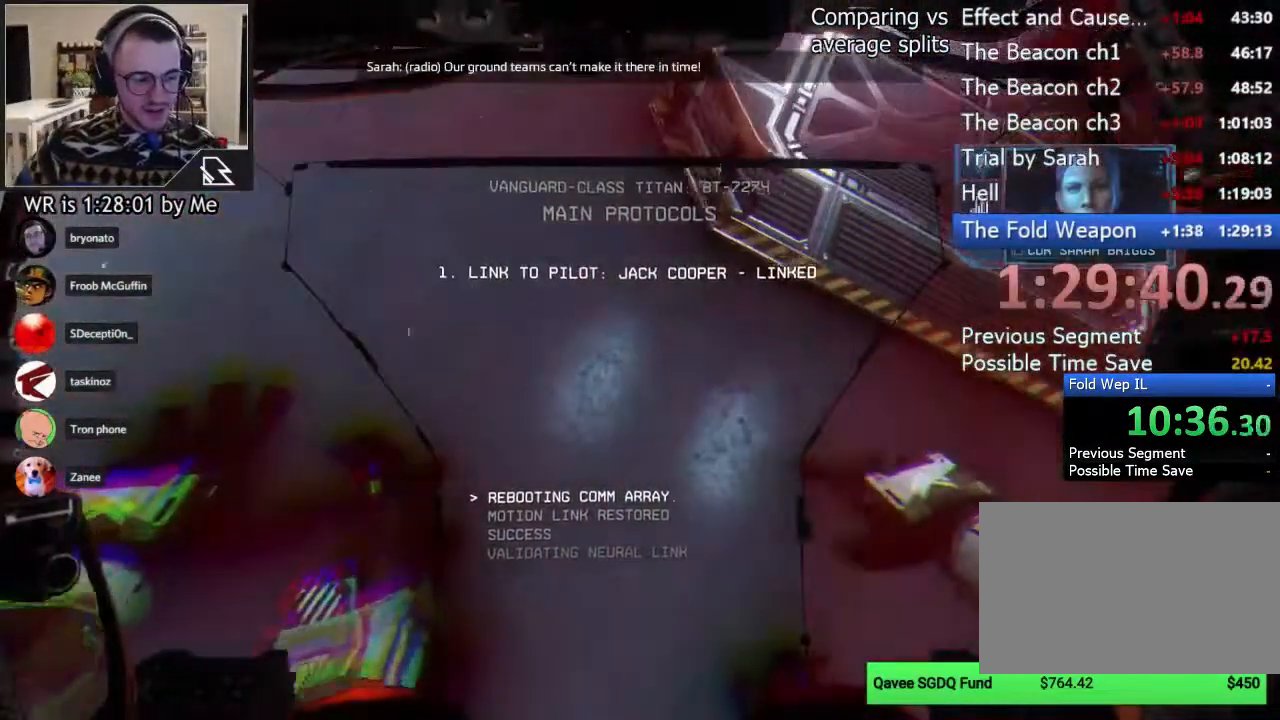
{"keys": ["w"], "mouse": [], "events": []}
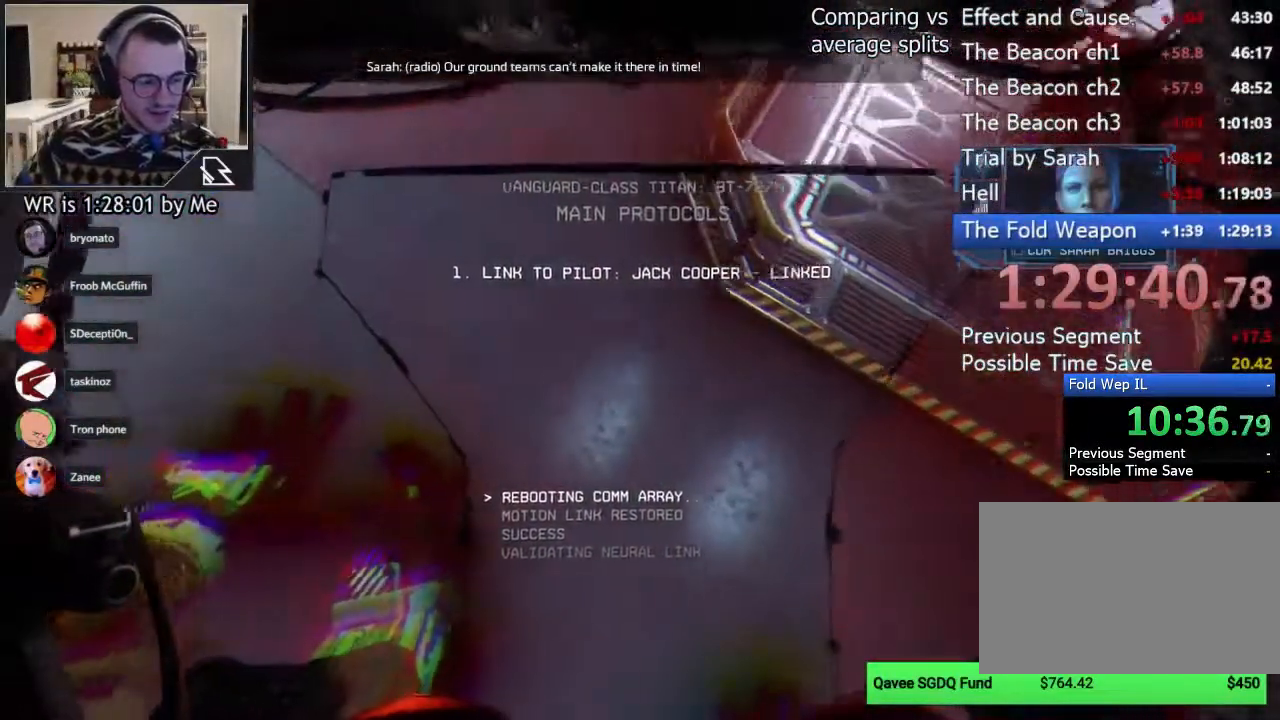
{"keys": ["w"], "mouse": [], "events": []}
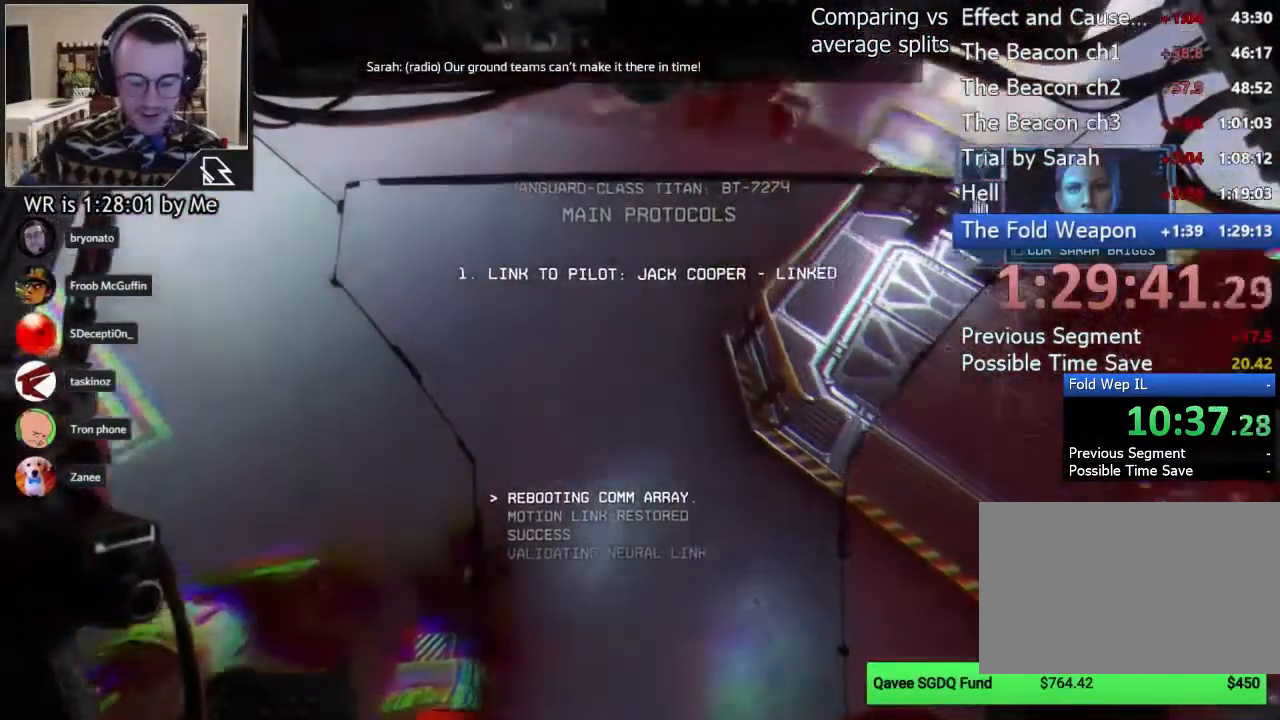
{"keys": ["w"], "mouse": [], "events": []}
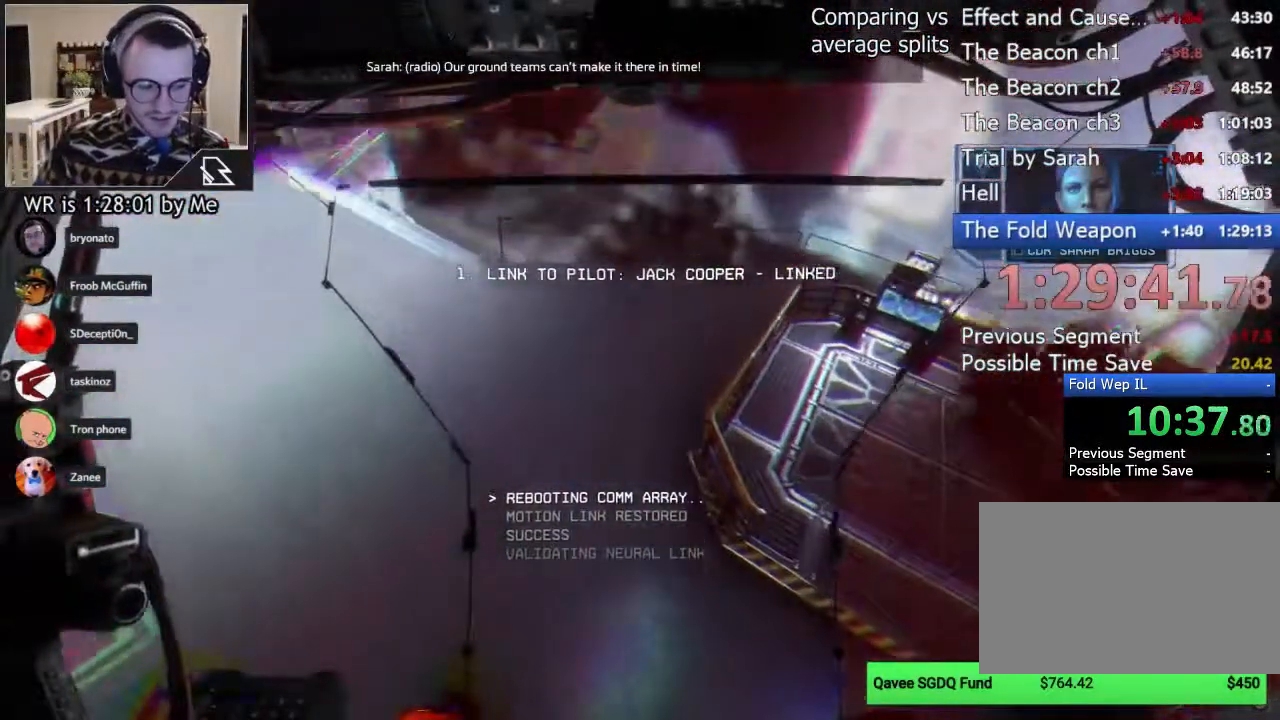
{"keys": ["w"], "mouse": [], "events": []}
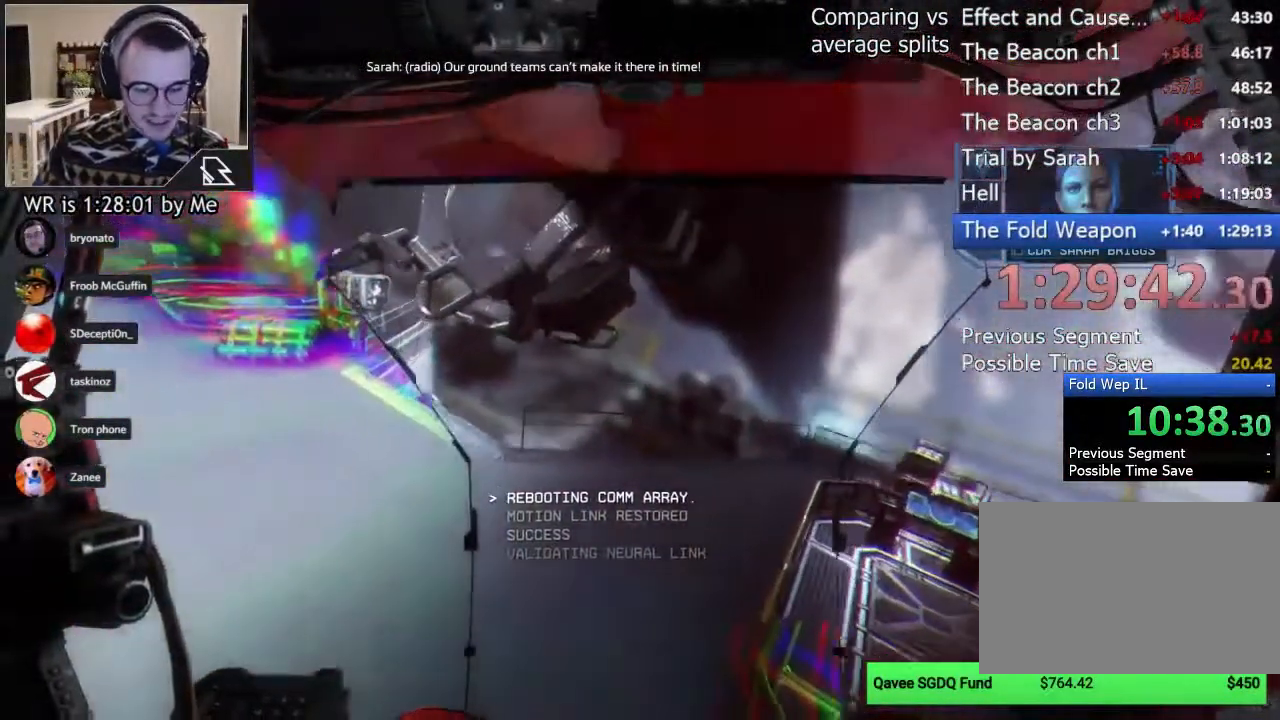
{"keys": ["w"], "mouse": [], "events": []}
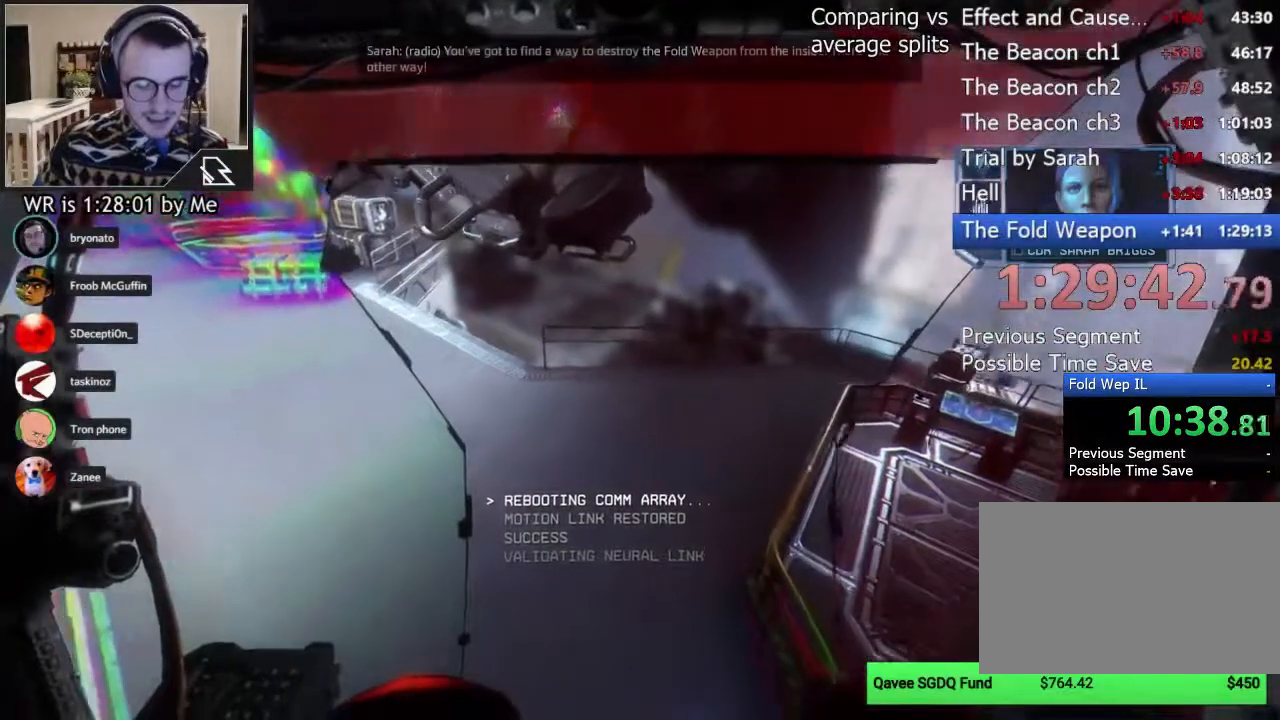
{"keys": ["w"], "mouse": [], "events": []}
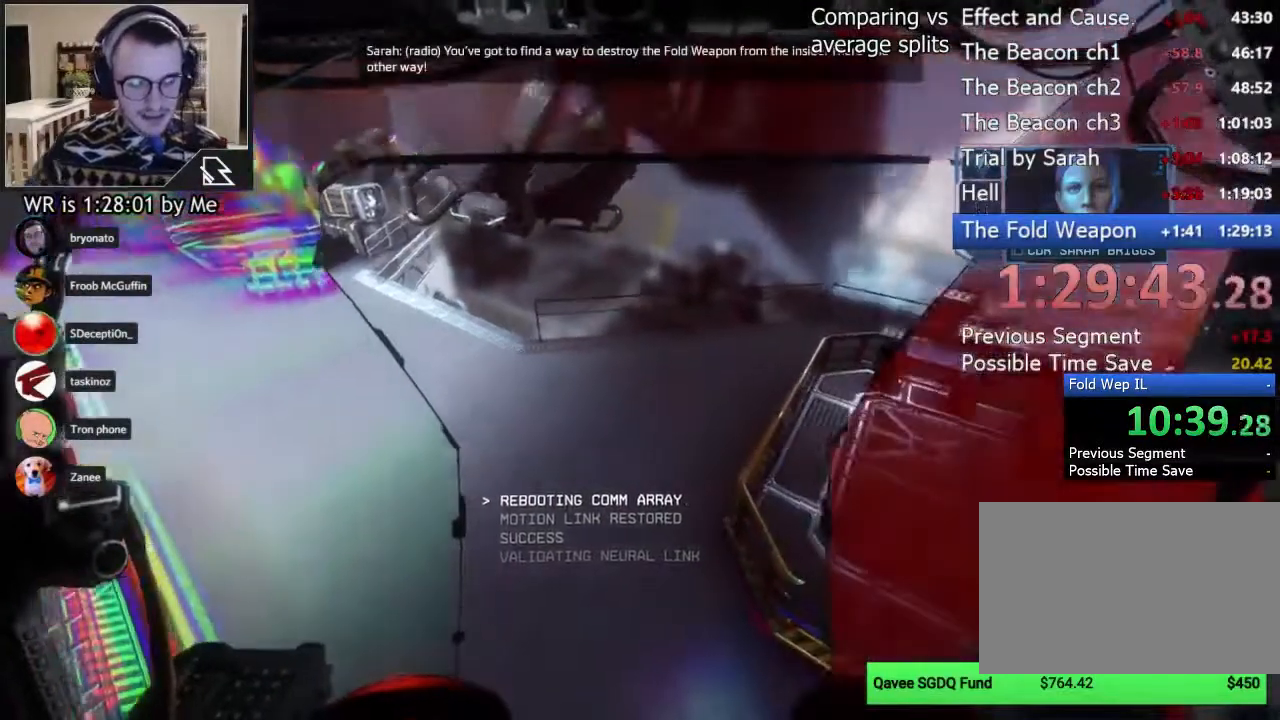
{"keys": ["w"], "mouse": [], "events": []}